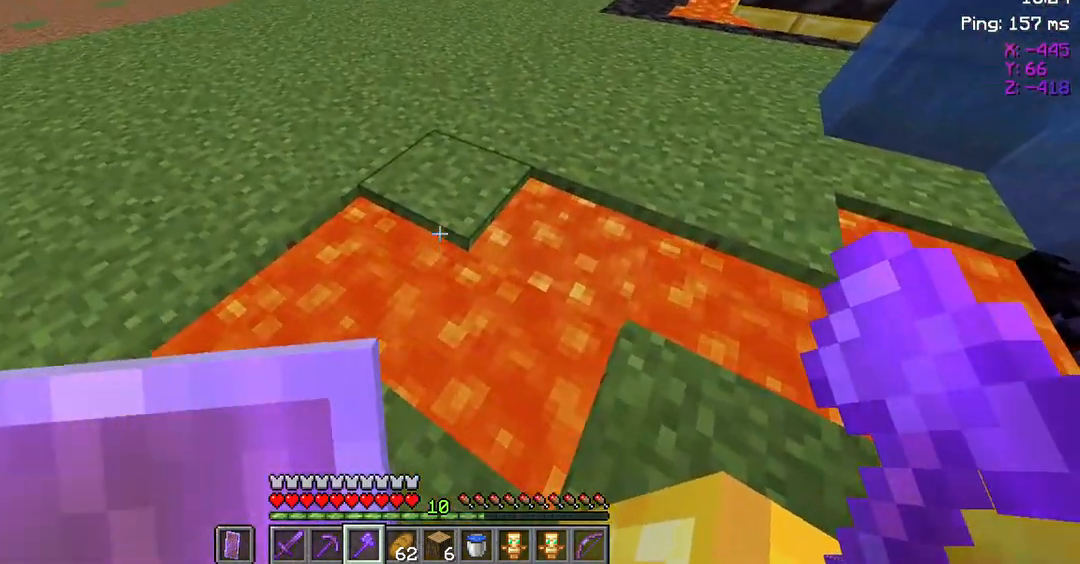
Gameplay with keyboard and mouse; each line is a JSON object with the keys and mouse buttons held at the frame after it. "events" lists presses ("down") and releases ("up") of "a", "d", "s", "space", "w", "mouse_left" and "mouse_right" between this image and that frame as [ms after this image, input, new state], when the widget could be followed in between. "mouse_left", "mouse_right" = the "left", "right" buttons of the "mouse" list. No other keys are recorded. Fast repeated clicks can show as one long hold. Not read: mouse_move.
{"keys": ["space", "w"], "mouse": [], "events": [[367, "w", "down"], [500, "space", "down"]]}
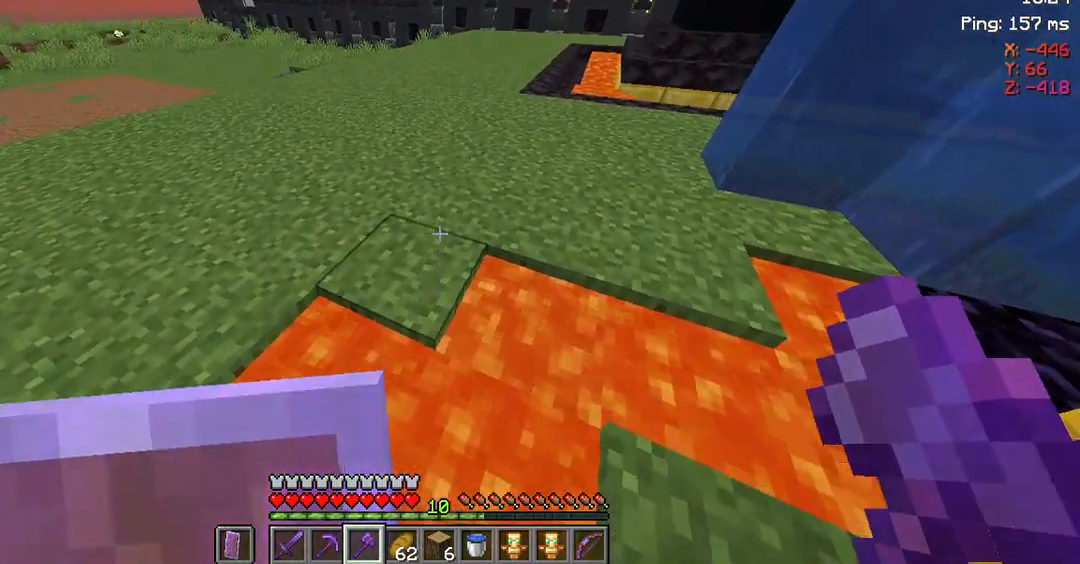
{"keys": [], "mouse": [], "events": [[200, "a", "down"], [400, "space", "up"], [433, "w", "up"], [500, "a", "up"]]}
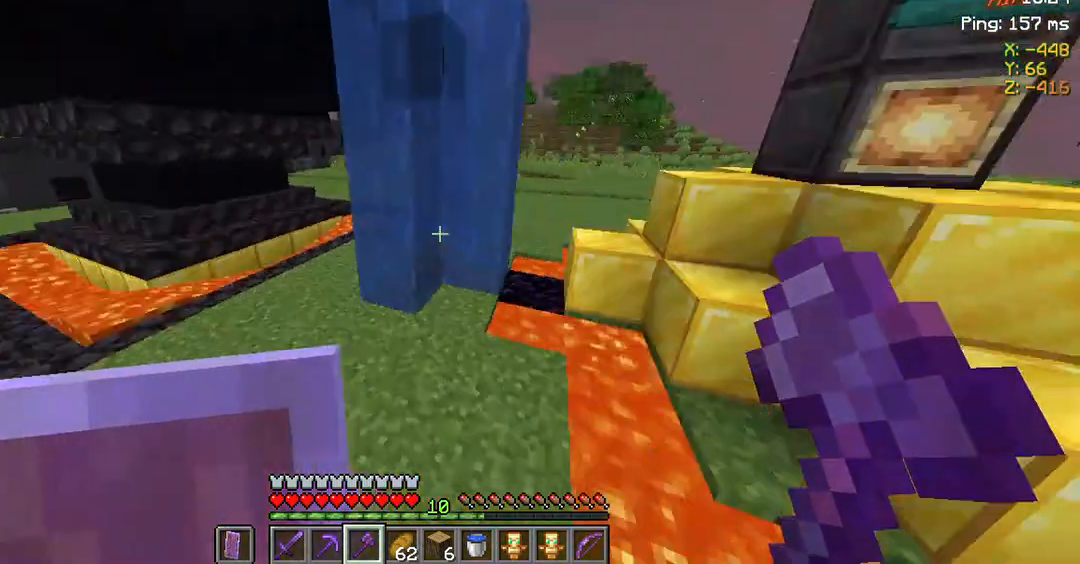
{"keys": [], "mouse": [], "events": []}
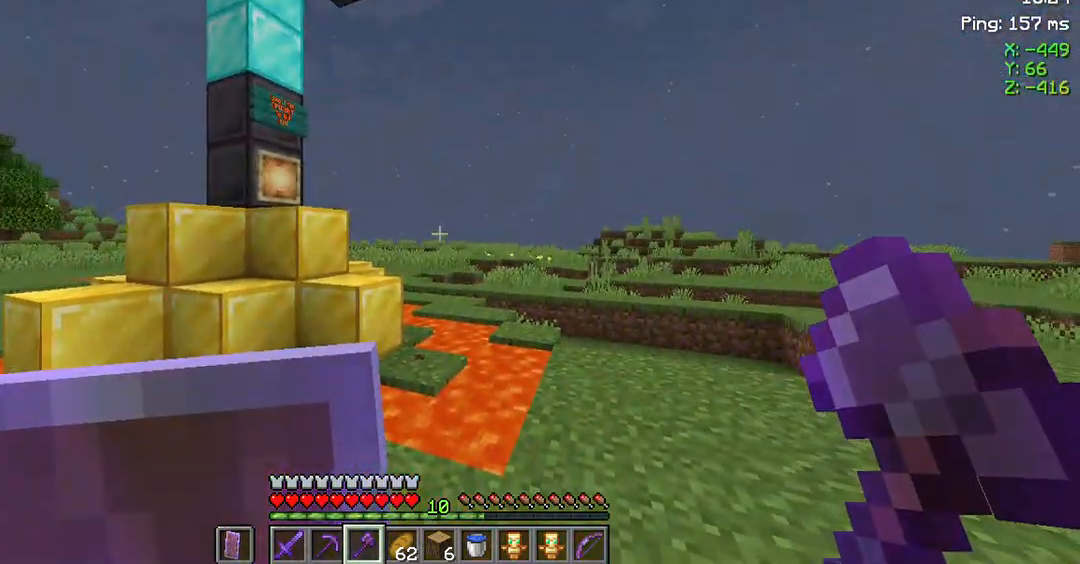
{"keys": ["d", "w"], "mouse": [], "events": [[167, "d", "down"], [500, "w", "down"]]}
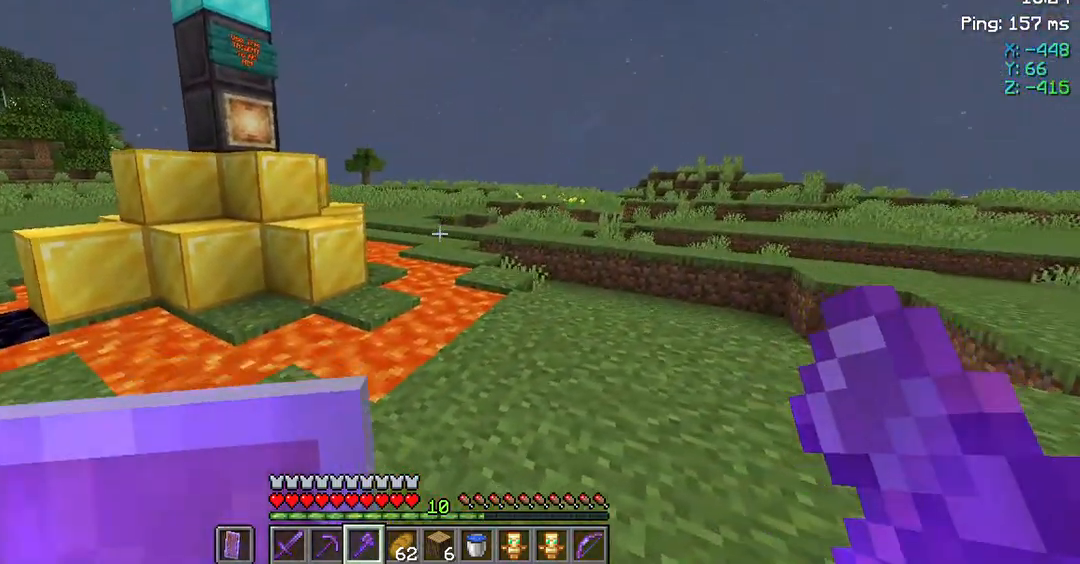
{"keys": [], "mouse": [], "events": [[367, "d", "up"], [400, "w", "up"]]}
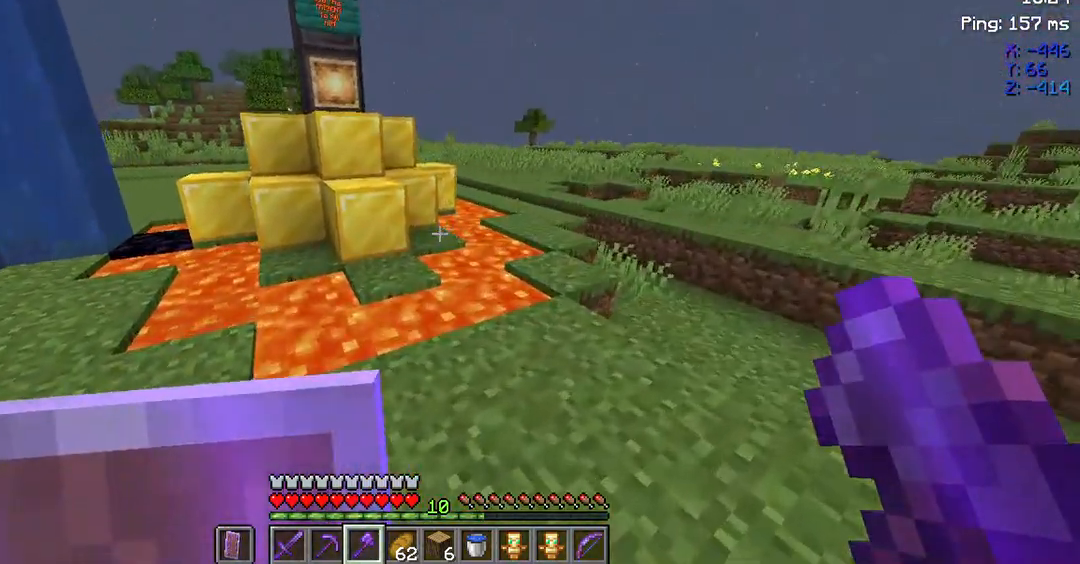
{"keys": ["w"], "mouse": [], "events": [[500, "w", "down"]]}
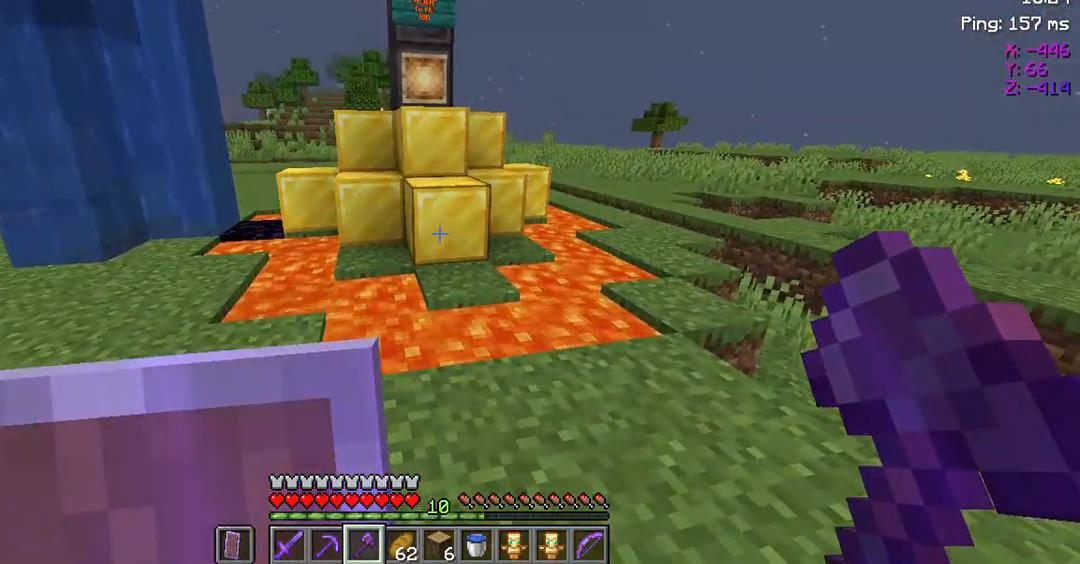
{"keys": ["space", "w"], "mouse": [], "events": [[367, "space", "down"]]}
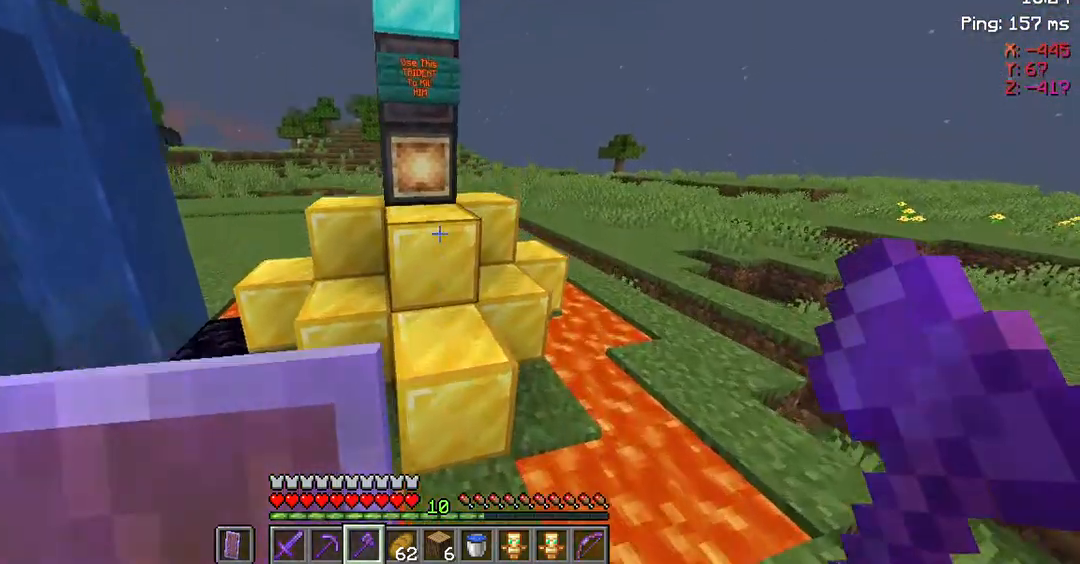
{"keys": [], "mouse": [], "events": [[33, "space", "up"], [100, "w", "up"]]}
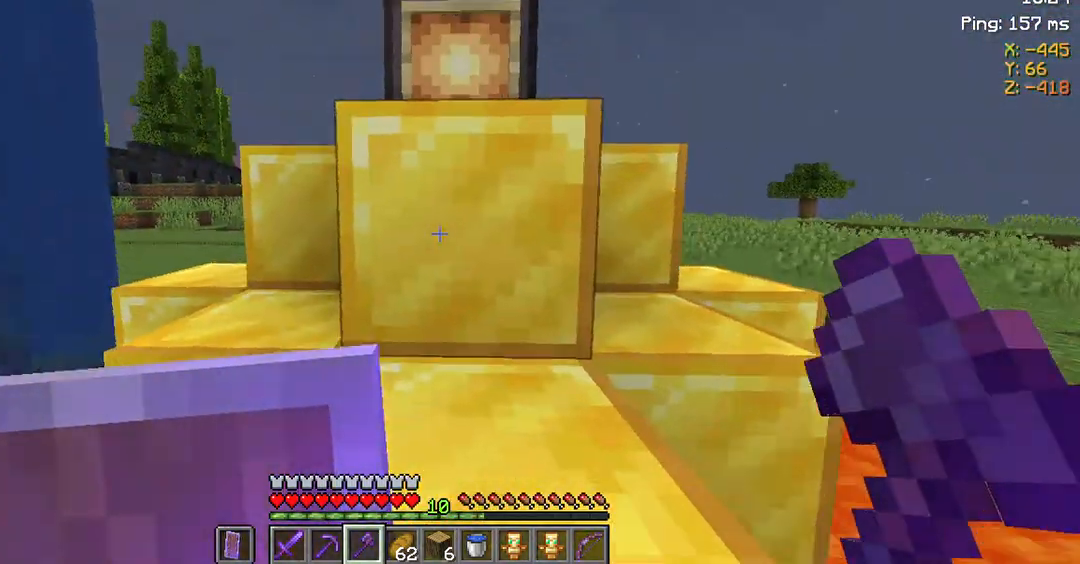
{"keys": [], "mouse": [], "events": []}
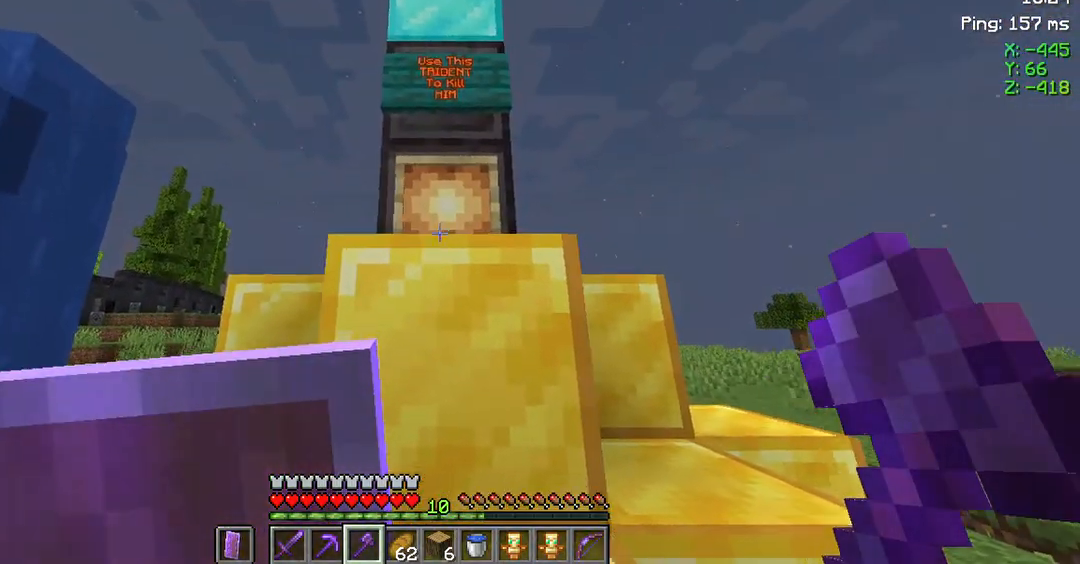
{"keys": [], "mouse": ["right"], "events": [[400, "mouse_right", "down"]]}
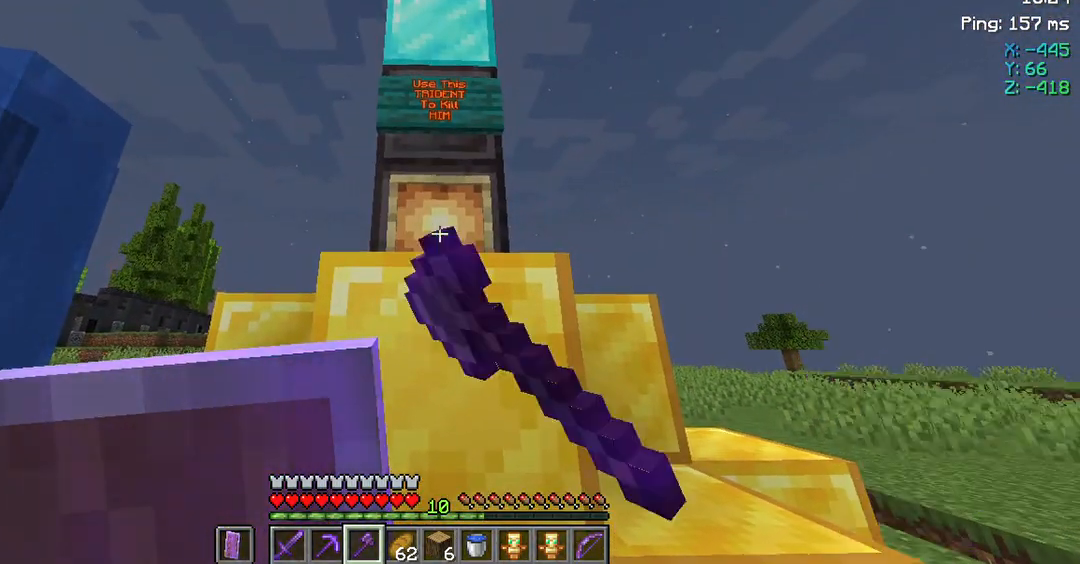
{"keys": [], "mouse": [], "events": [[33, "mouse_right", "up"]]}
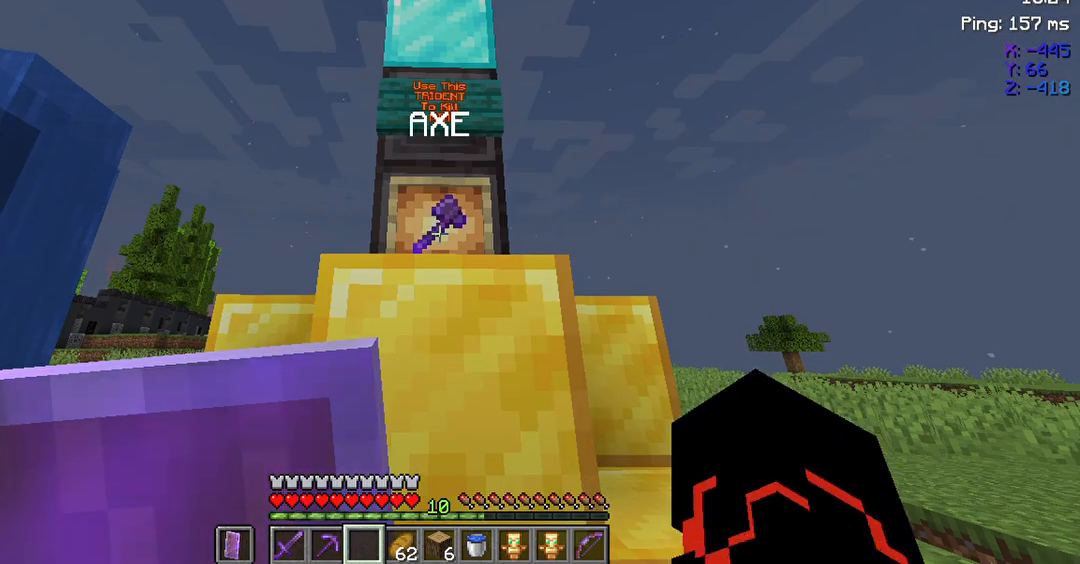
{"keys": [], "mouse": [], "events": []}
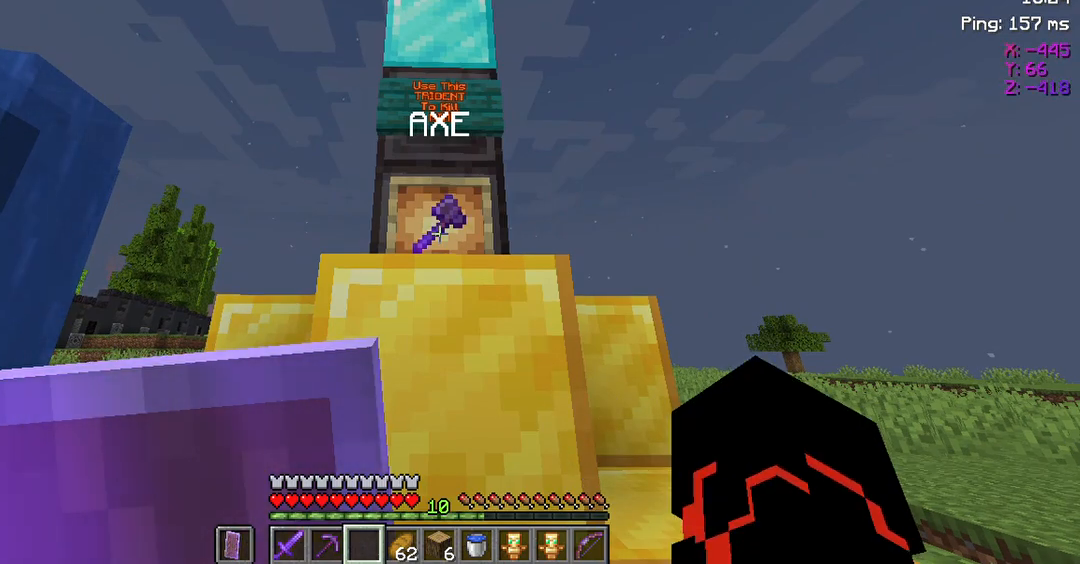
{"keys": ["space", "w"], "mouse": [], "events": [[233, "mouse_left", "down"], [300, "mouse_left", "up"], [500, "space", "down"], [500, "w", "down"]]}
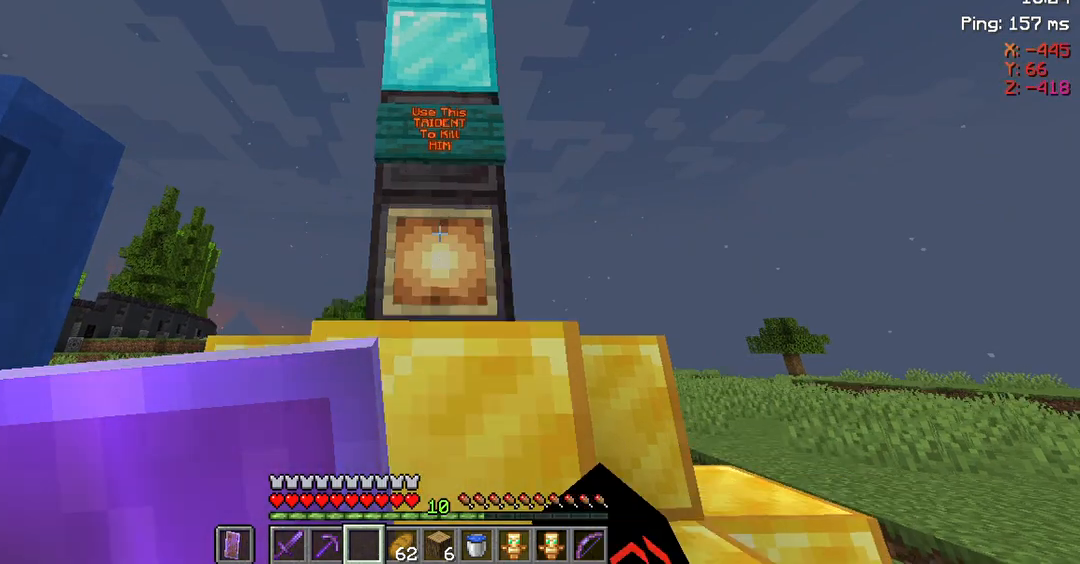
{"keys": ["w"], "mouse": [], "events": [[400, "space", "up"]]}
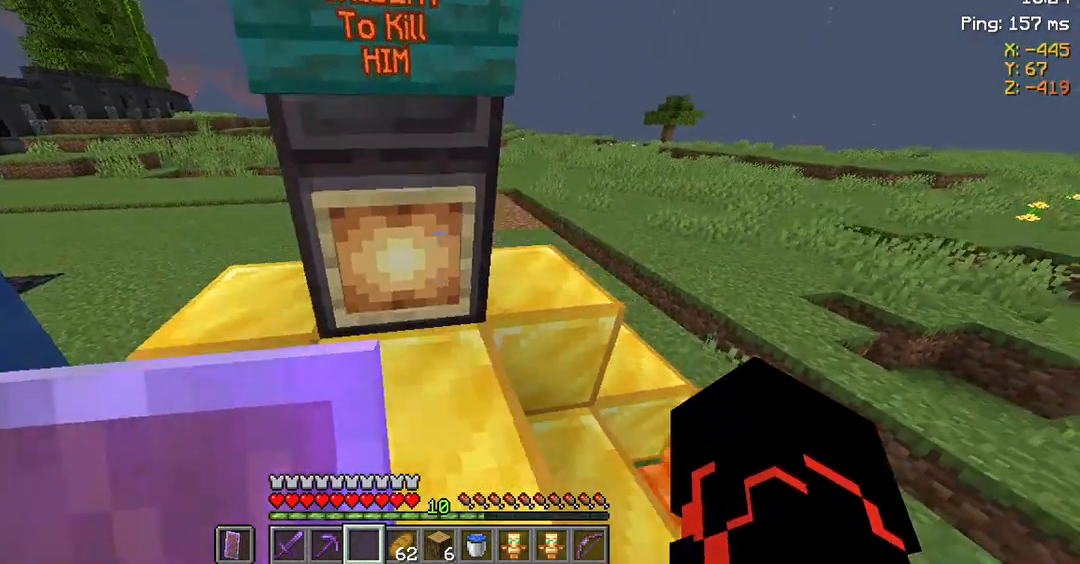
{"keys": [], "mouse": [], "events": [[33, "w", "up"]]}
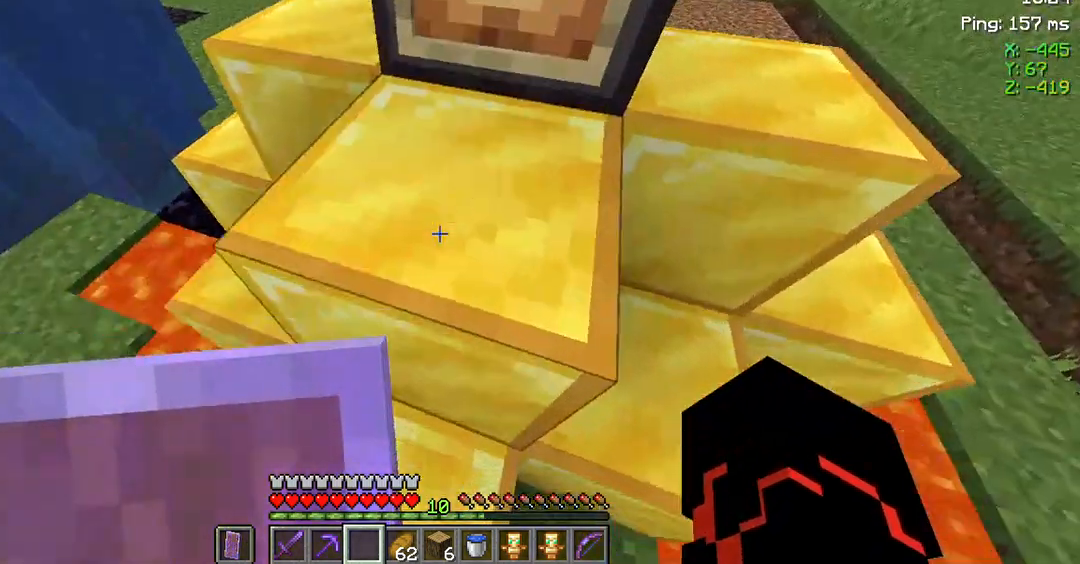
{"keys": ["space", "w"], "mouse": [], "events": [[433, "w", "down"], [467, "space", "down"]]}
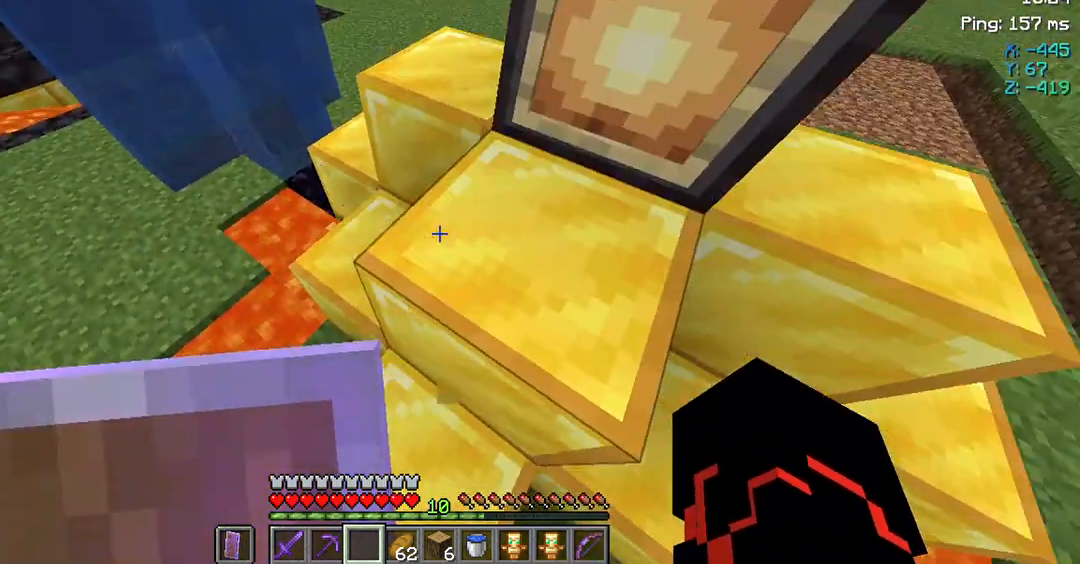
{"keys": [], "mouse": [], "events": [[67, "a", "down"], [200, "space", "up"], [267, "a", "up"], [333, "w", "up"]]}
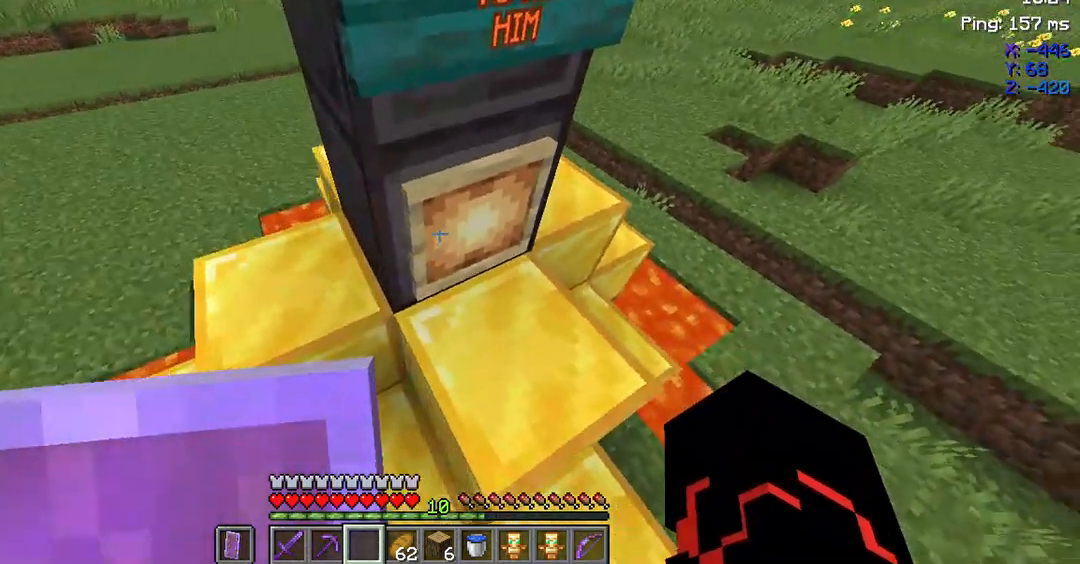
{"keys": [], "mouse": [], "events": []}
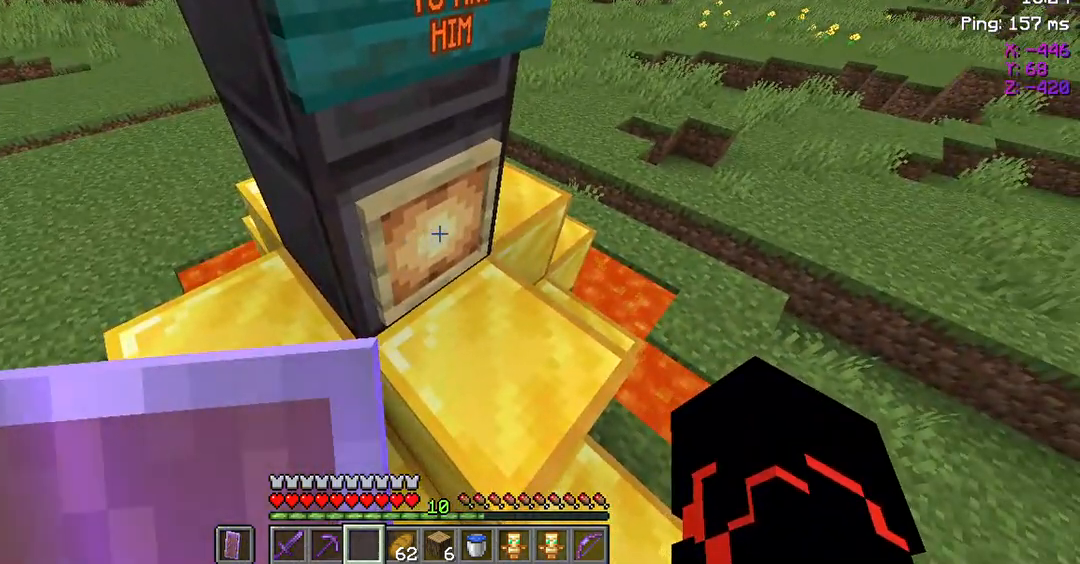
{"keys": [], "mouse": [], "events": [[267, "mouse_right", "down"], [433, "mouse_right", "up"]]}
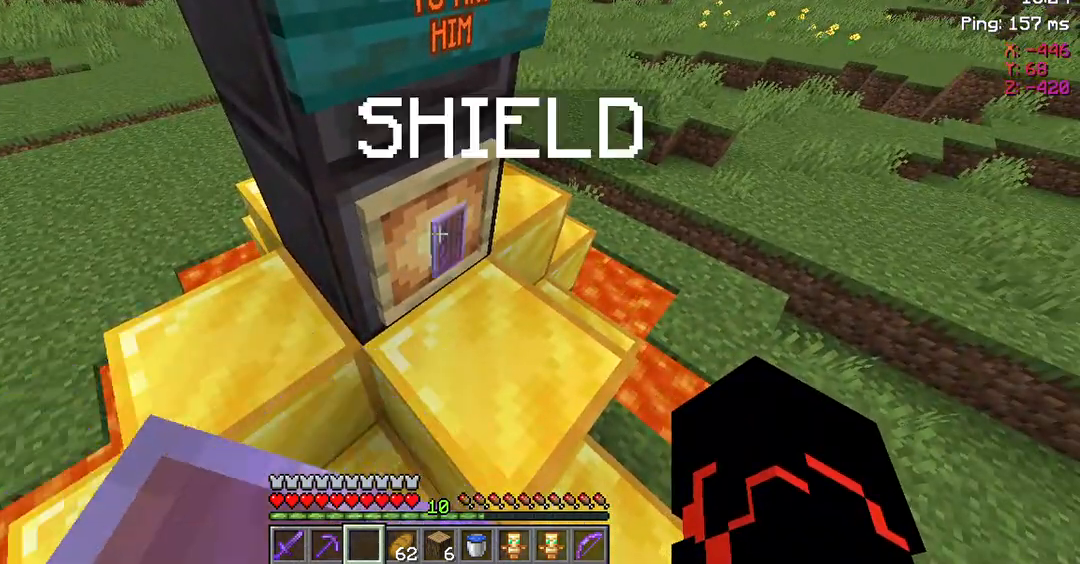
{"keys": [], "mouse": [], "events": []}
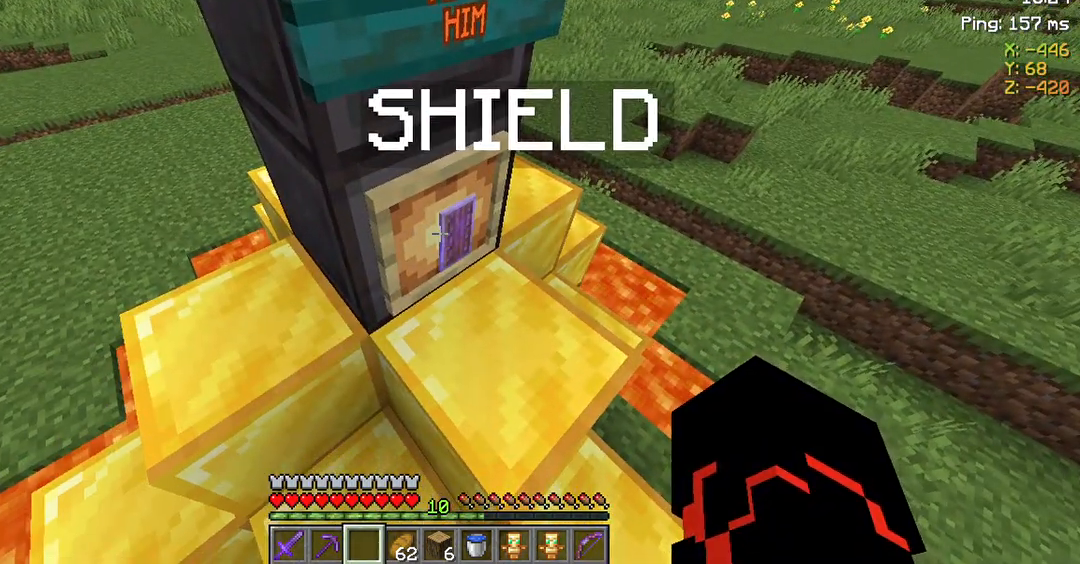
{"keys": [], "mouse": [], "events": [[67, "mouse_right", "down"], [200, "mouse_right", "up"]]}
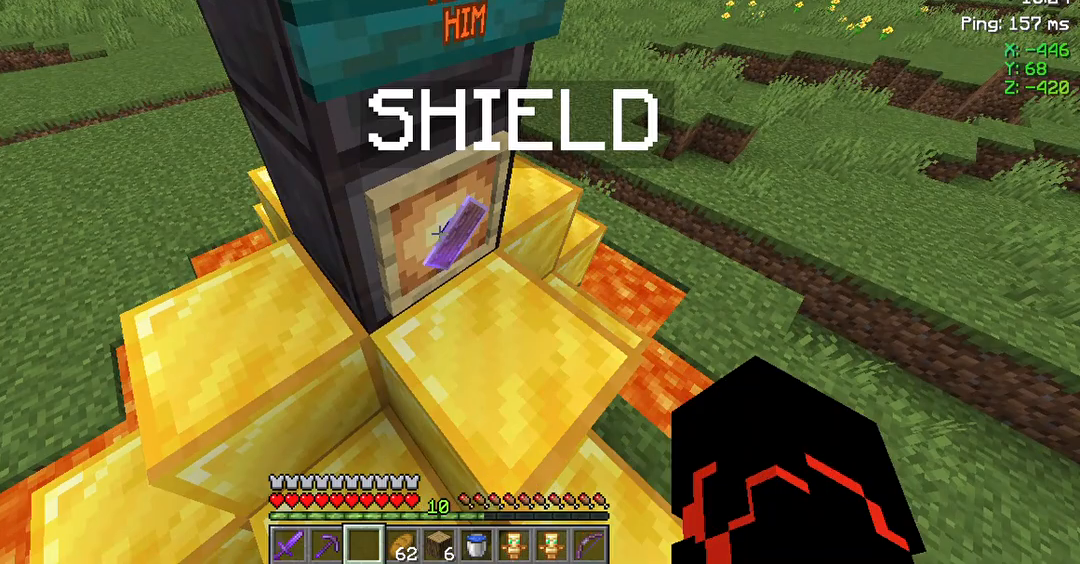
{"keys": [], "mouse": [], "events": []}
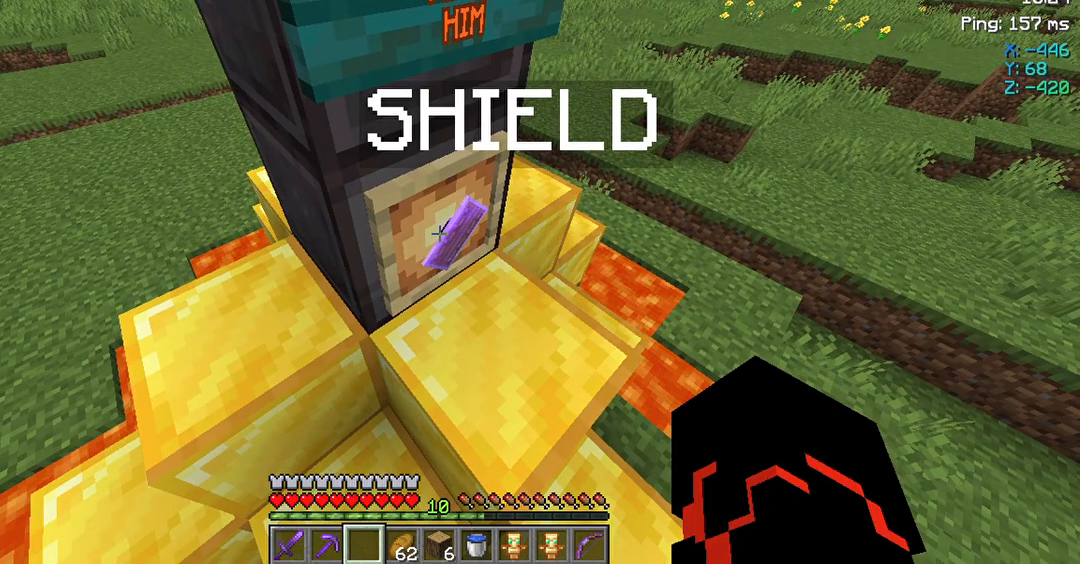
{"keys": [], "mouse": [], "events": [[133, "mouse_left", "down"], [300, "mouse_left", "up"]]}
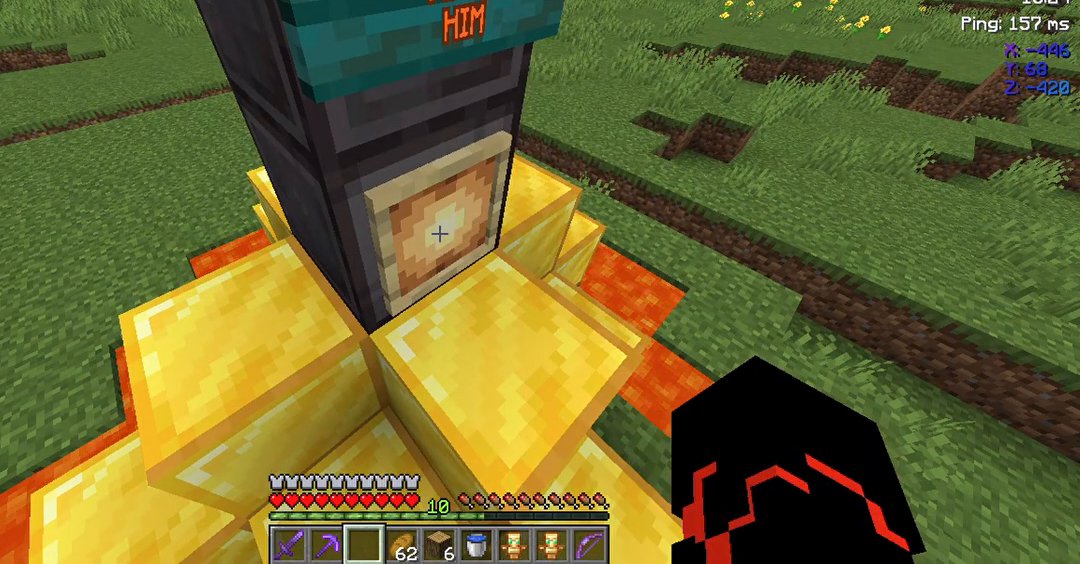
{"keys": [], "mouse": [], "events": []}
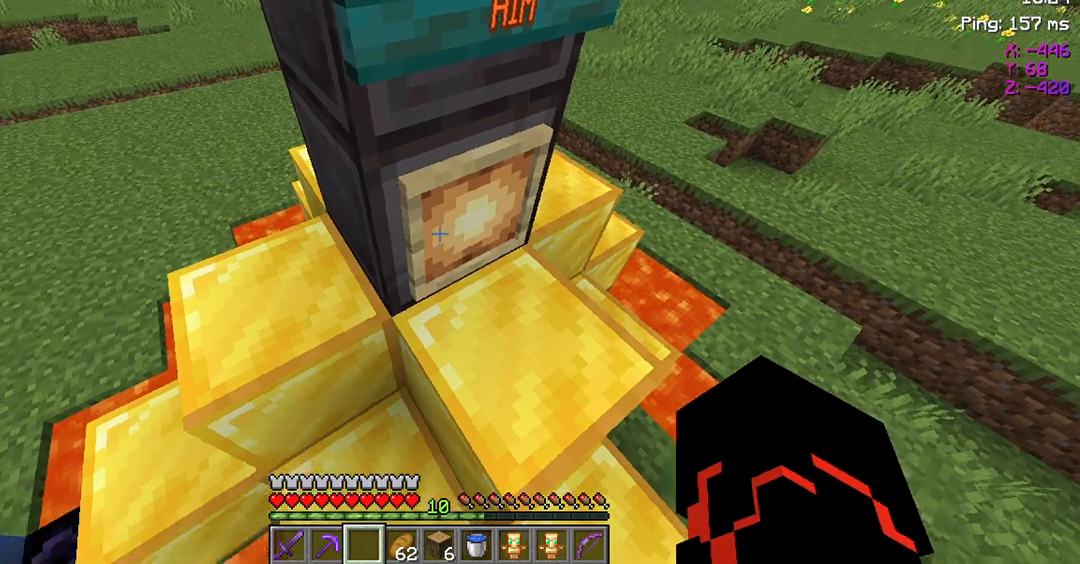
{"keys": ["d"], "mouse": [], "events": [[300, "d", "down"]]}
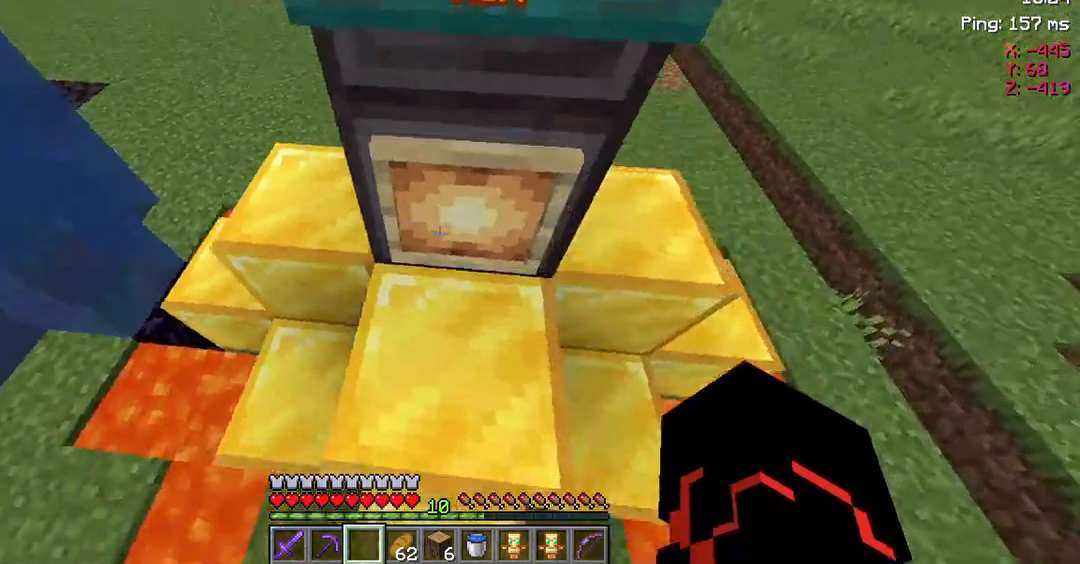
{"keys": [], "mouse": [], "events": [[200, "d", "up"]]}
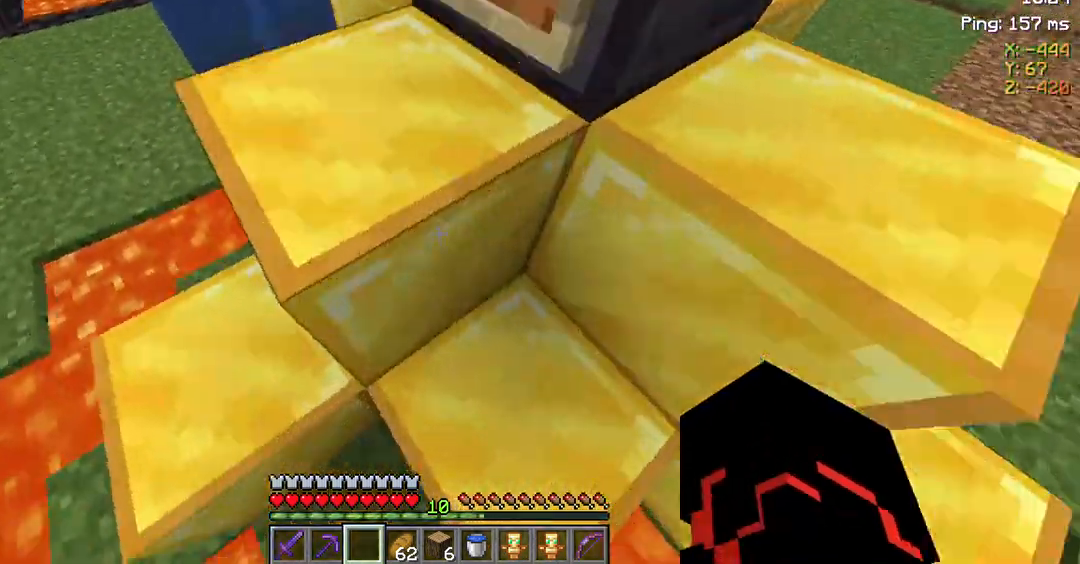
{"keys": ["d"], "mouse": [], "events": [[133, "d", "down"]]}
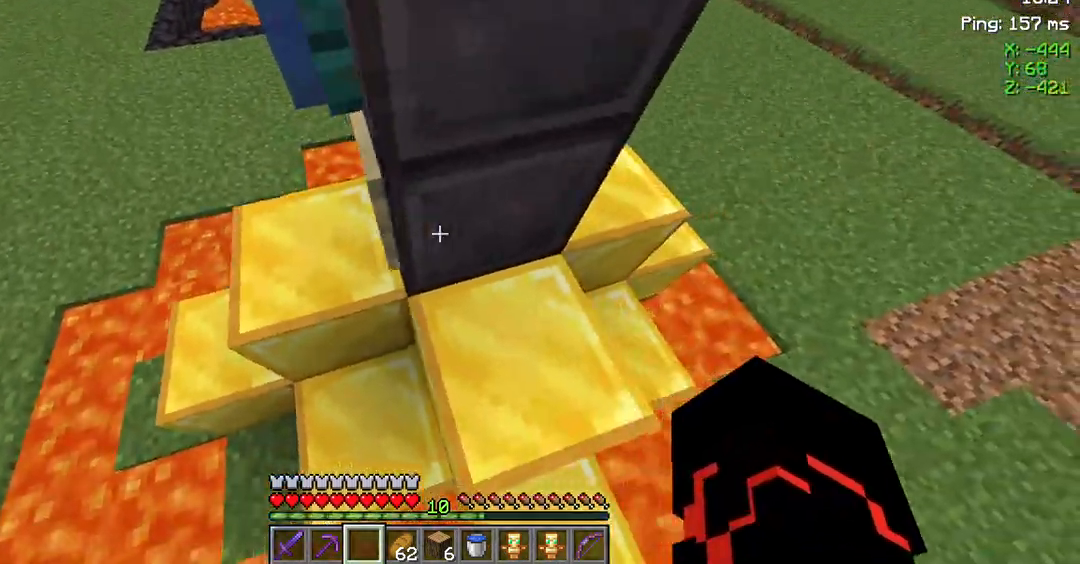
{"keys": ["a"], "mouse": [], "events": [[33, "w", "down"], [167, "d", "up"], [200, "w", "up"], [333, "a", "down"]]}
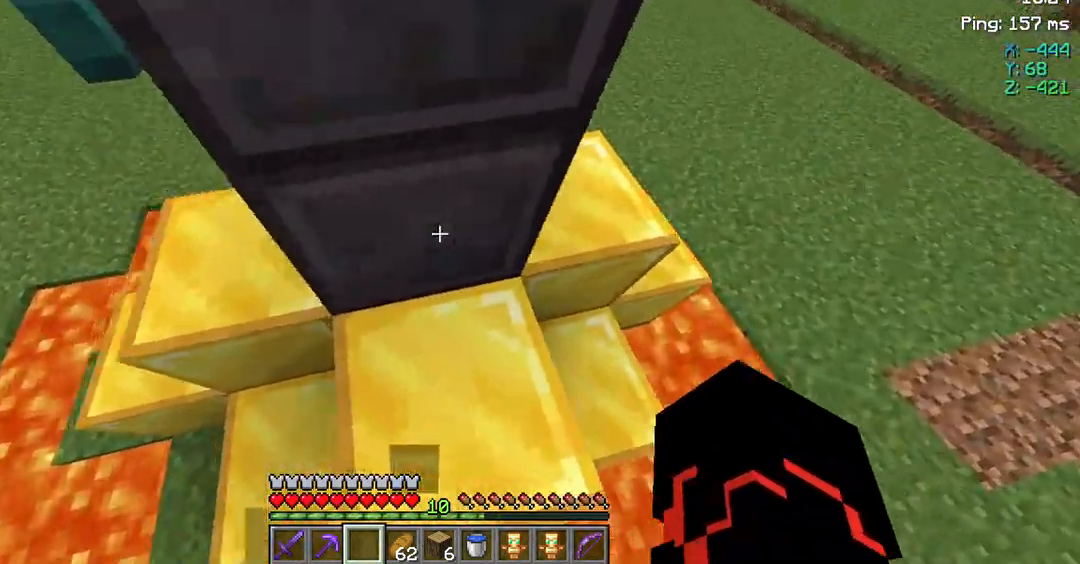
{"keys": [], "mouse": [], "events": [[300, "a", "up"], [300, "w", "down"], [500, "w", "up"]]}
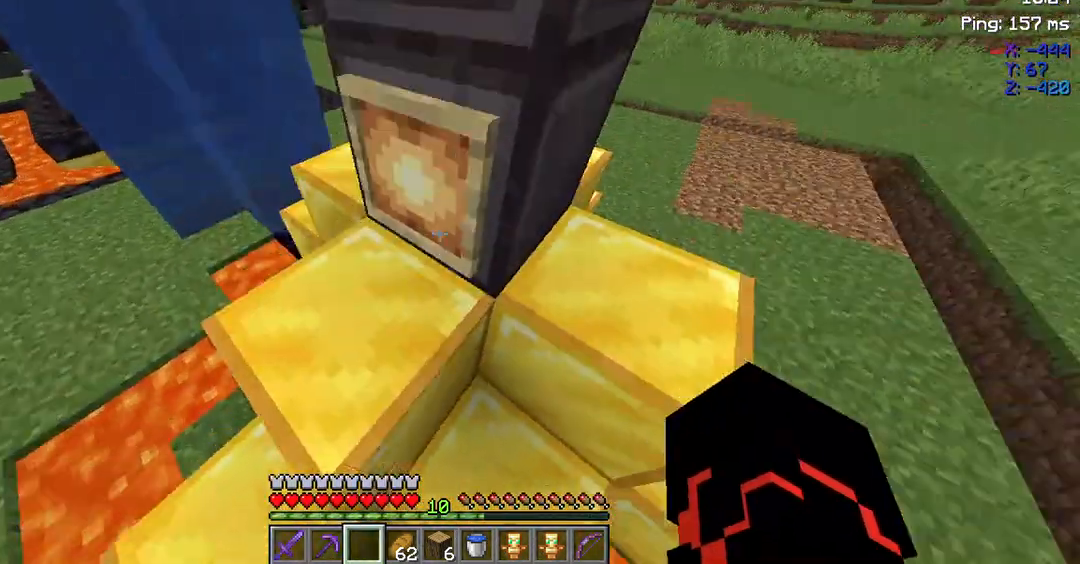
{"keys": [], "mouse": [], "events": []}